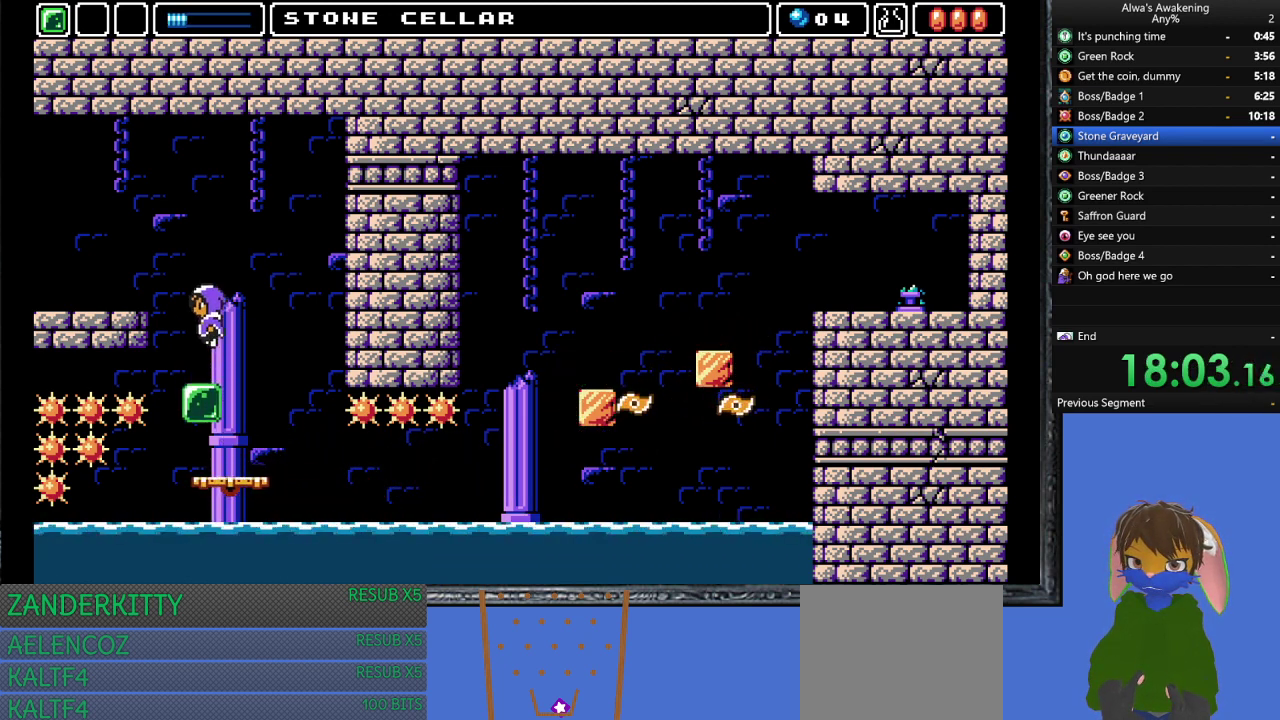
Gameplay with a controller (PlayStation layout); each line is a JSON object with the inputs held at the frame after it. "events" lists button and stick changes between this image and that frame as [ms after this image, input, new state], when the widget could be followed in between. Not read: right_stick.
{"buttons": ["DPAD_LEFT"], "left_stick": "center", "events": [[433, "CROSS", "up"]]}
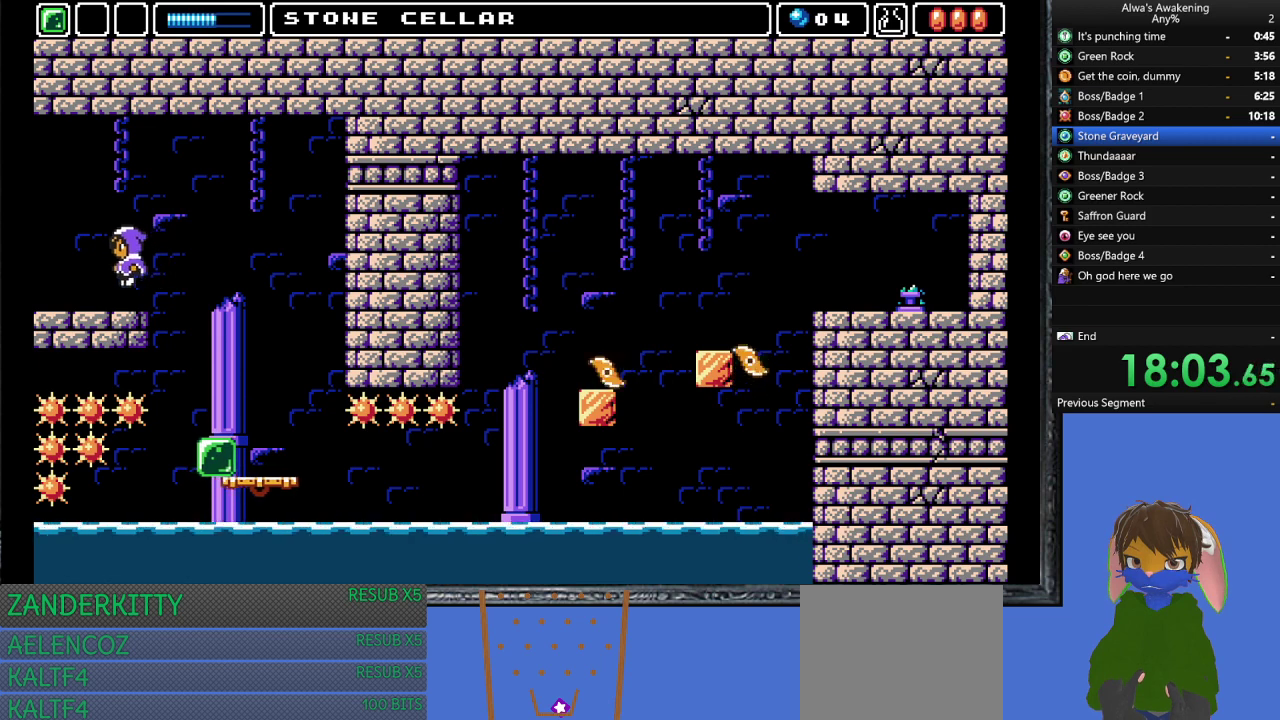
{"buttons": ["DPAD_LEFT"], "left_stick": "center", "events": []}
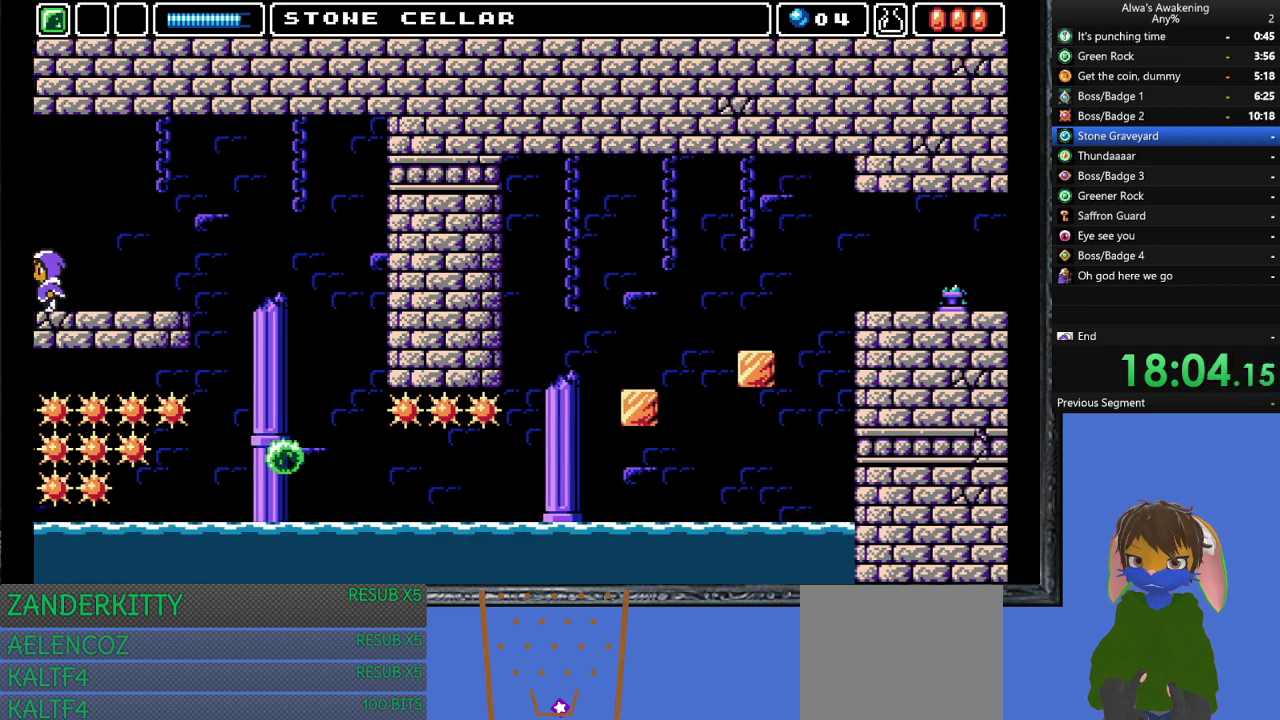
{"buttons": ["DPAD_LEFT"], "left_stick": "center", "events": []}
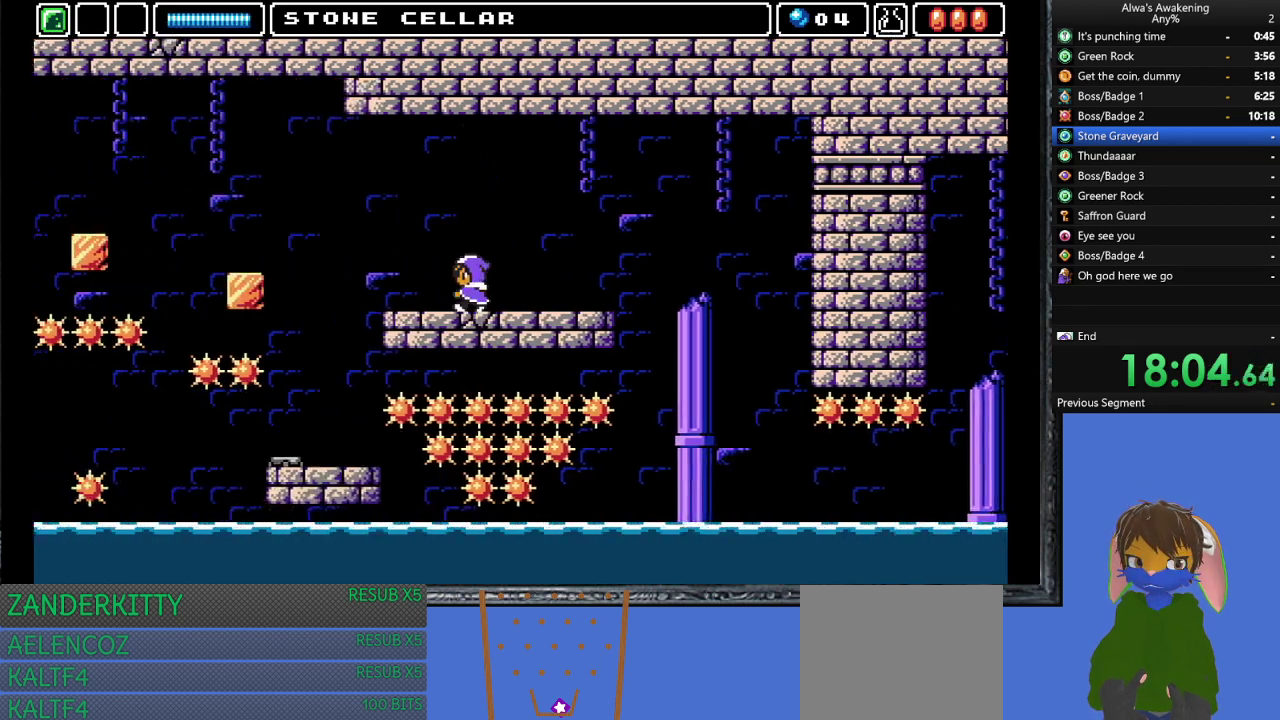
{"buttons": ["DPAD_LEFT"], "left_stick": "center", "events": []}
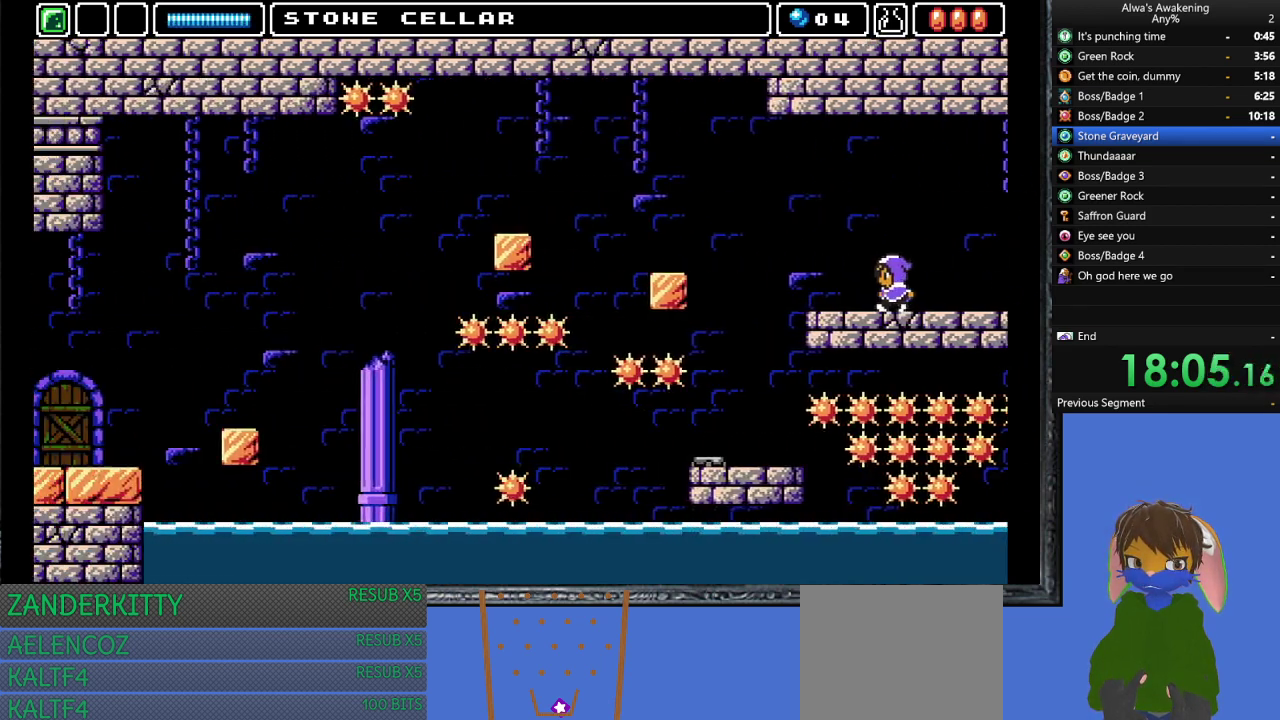
{"buttons": [], "left_stick": "center", "events": [[433, "DPAD_LEFT", "up"]]}
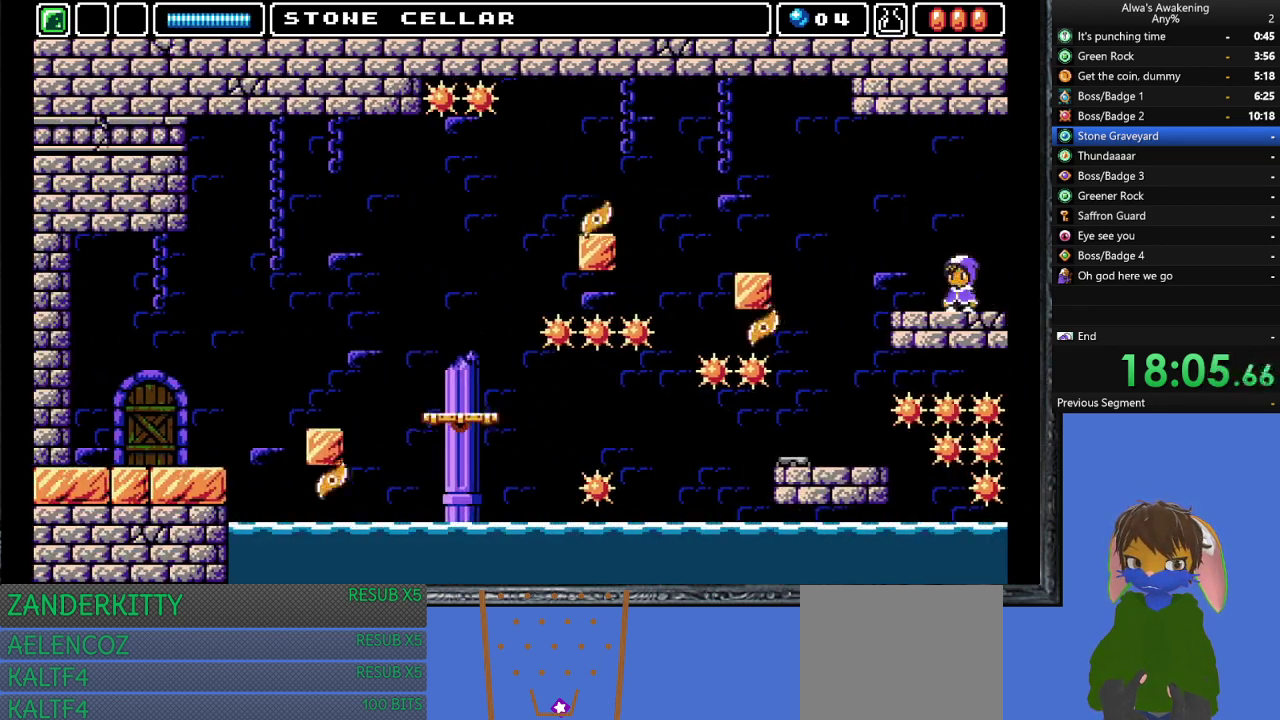
{"buttons": [], "left_stick": "center", "events": [[133, "DPAD_LEFT", "down"], [233, "DPAD_LEFT", "up"]]}
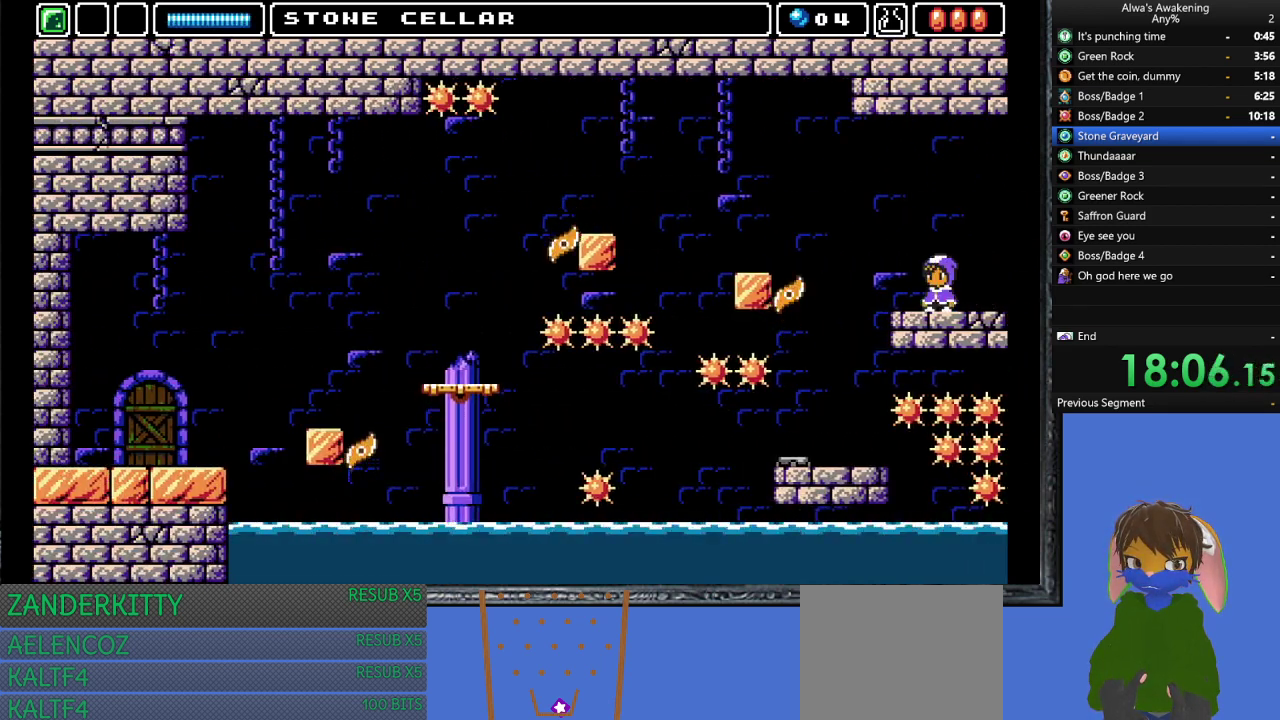
{"buttons": ["CROSS", "DPAD_LEFT"], "left_stick": "center", "events": [[233, "DPAD_LEFT", "down"], [433, "CROSS", "down"]]}
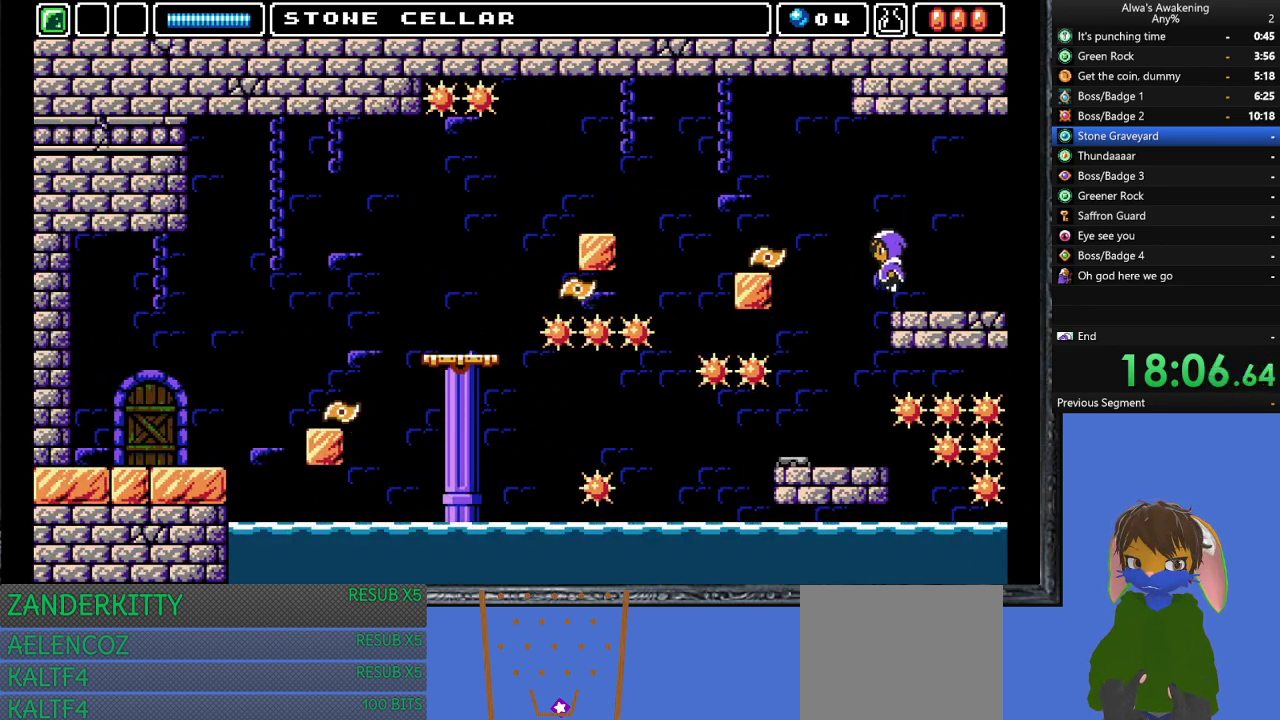
{"buttons": ["DPAD_LEFT"], "left_stick": "center", "events": [[200, "CROSS", "up"]]}
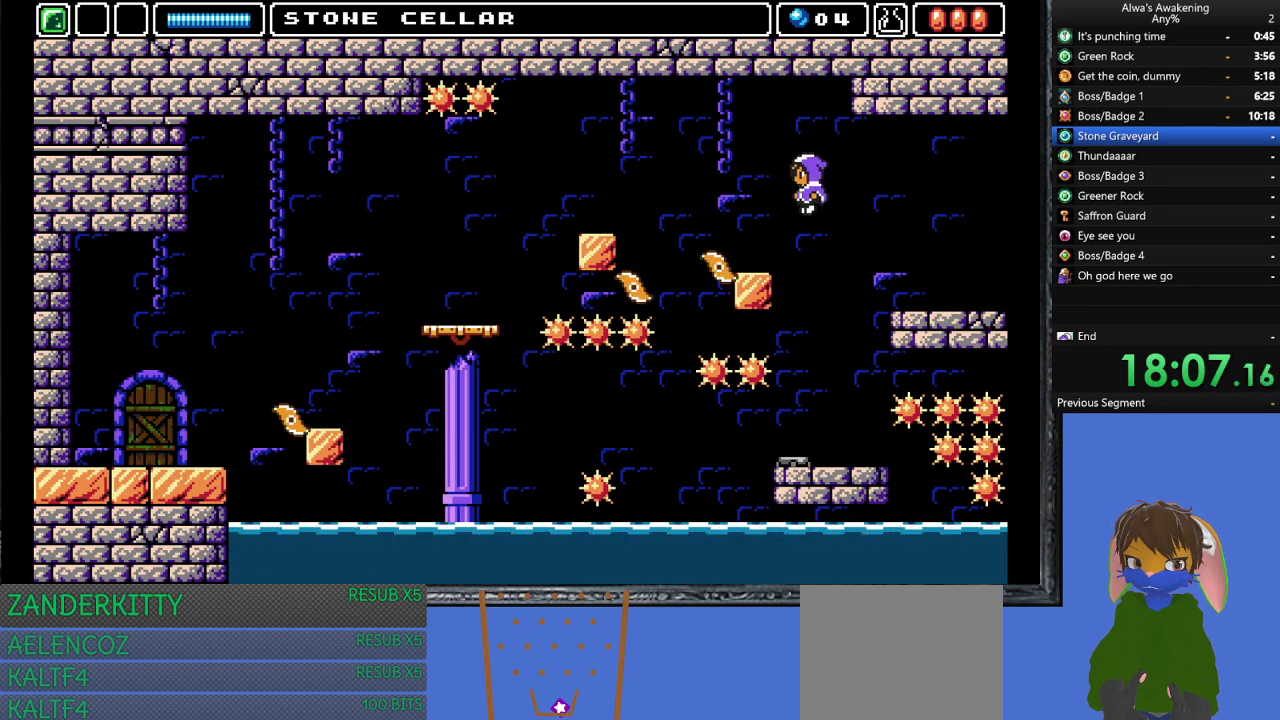
{"buttons": ["CROSS", "DPAD_LEFT"], "left_stick": "center", "events": [[167, "DPAD_LEFT", "up"], [267, "DPAD_LEFT", "down"], [467, "CROSS", "down"]]}
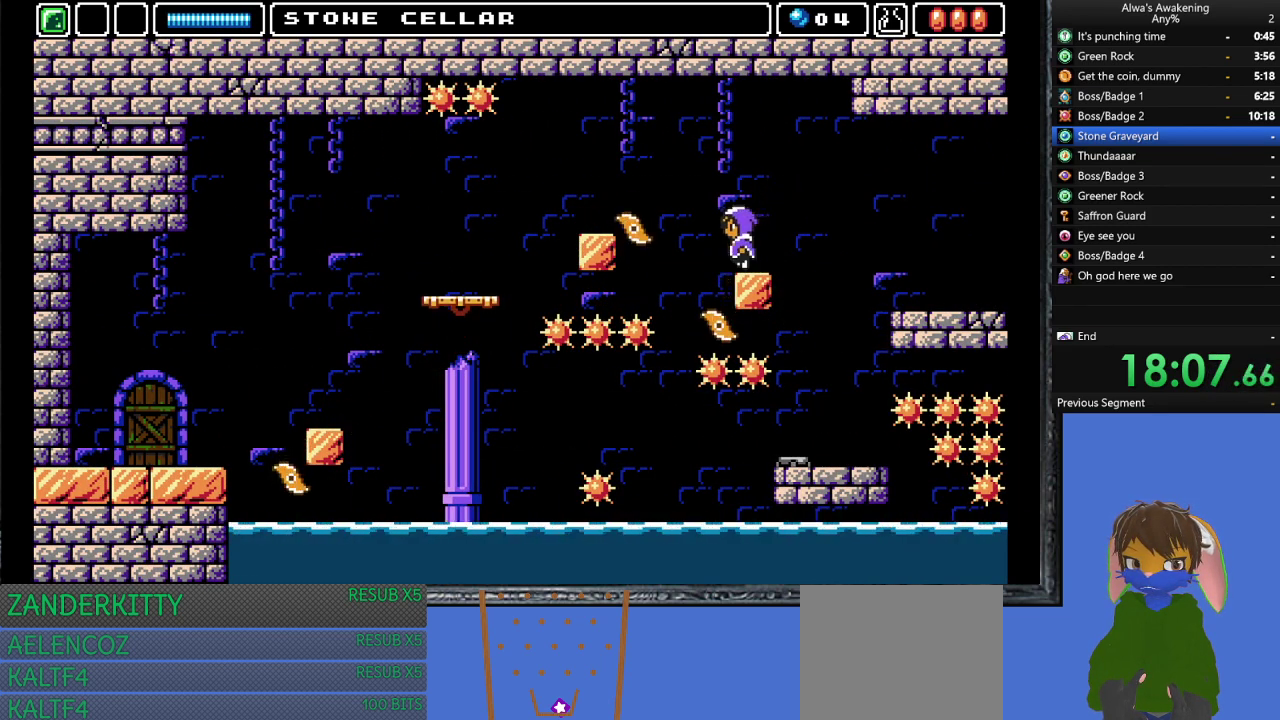
{"buttons": ["CROSS", "DPAD_LEFT"], "left_stick": "center", "events": []}
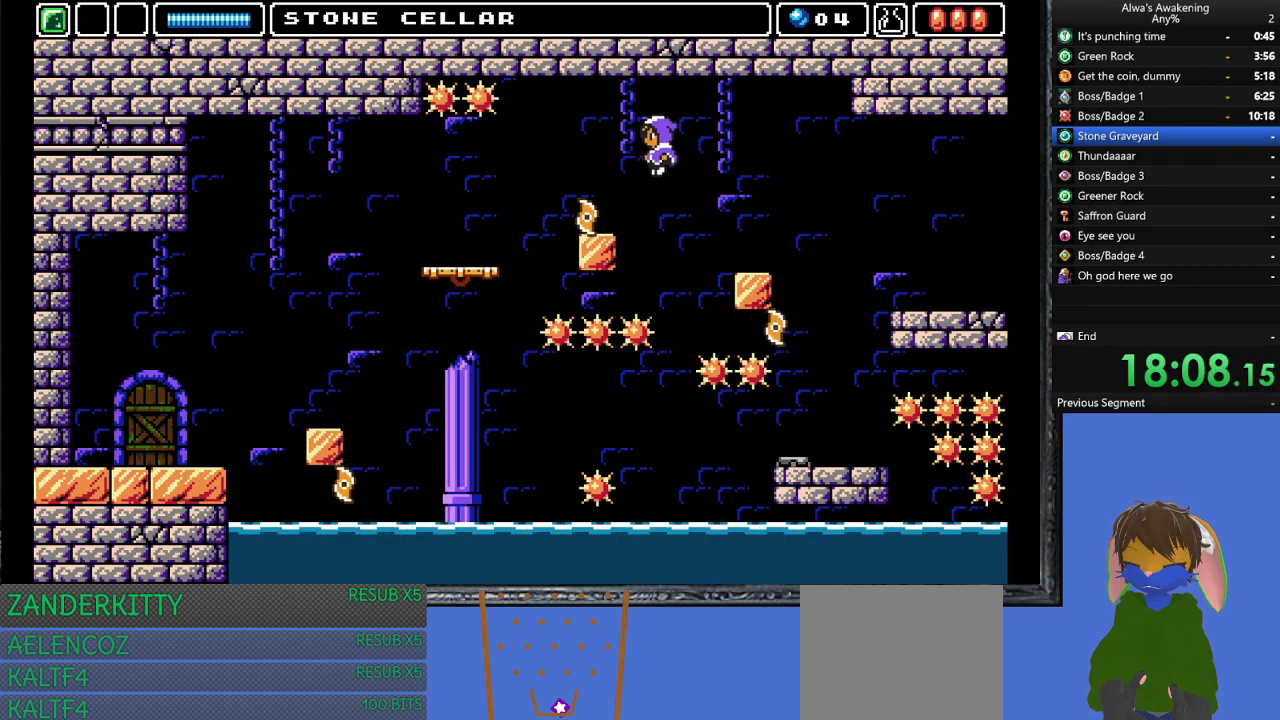
{"buttons": [], "left_stick": "center", "events": [[167, "CROSS", "up"], [333, "DPAD_LEFT", "up"]]}
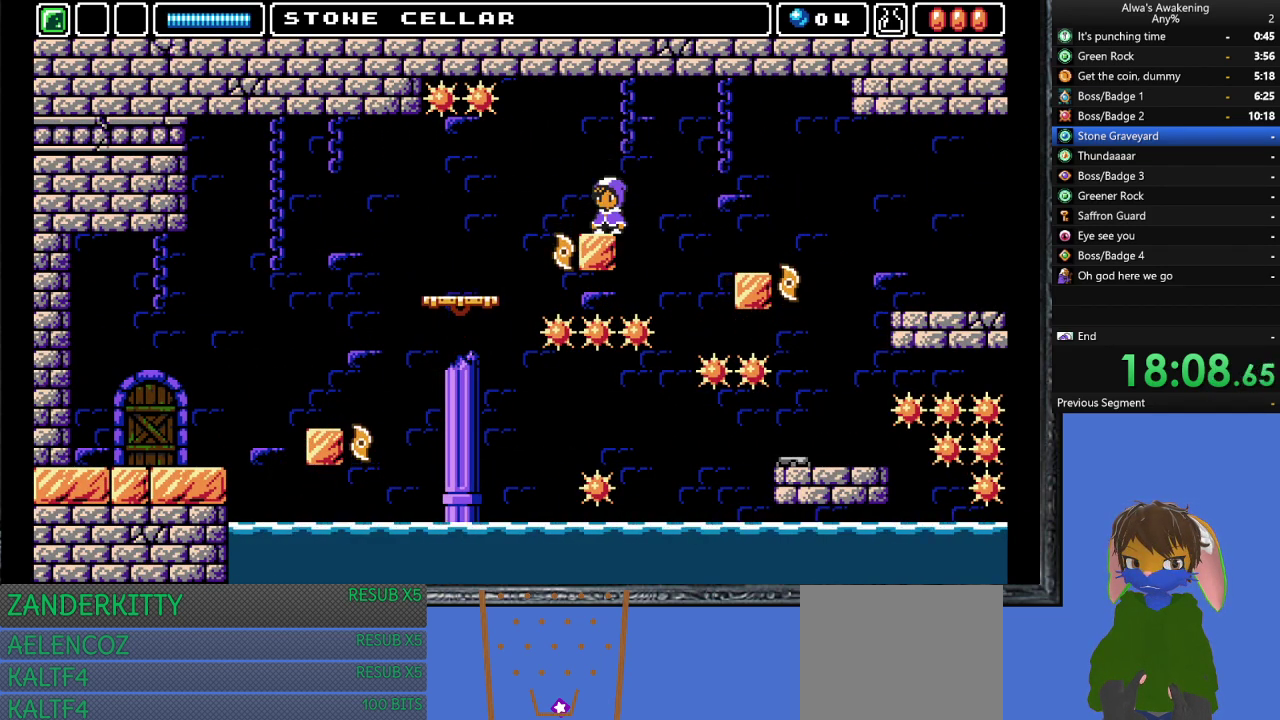
{"buttons": ["DPAD_LEFT"], "left_stick": "center", "events": [[300, "DPAD_LEFT", "down"], [367, "CROSS", "down"], [433, "CROSS", "up"]]}
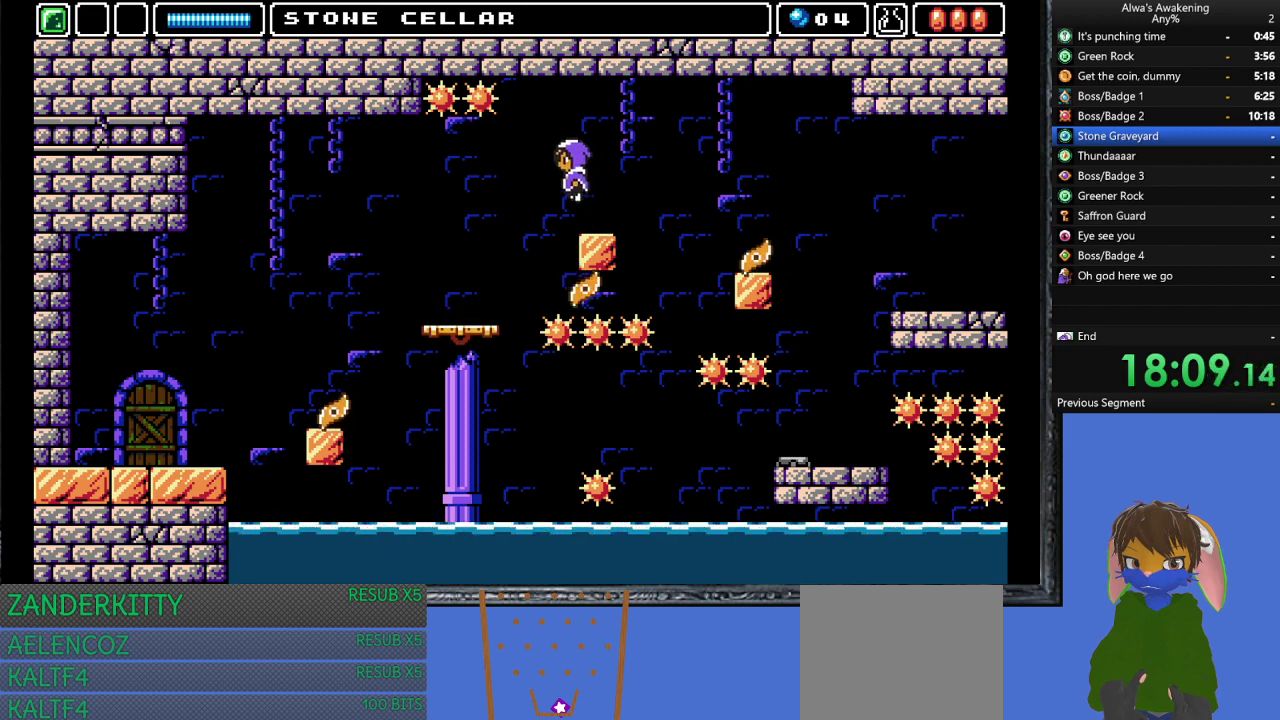
{"buttons": ["DPAD_LEFT"], "left_stick": "center", "events": [[67, "DPAD_LEFT", "up"], [267, "DPAD_LEFT", "down"]]}
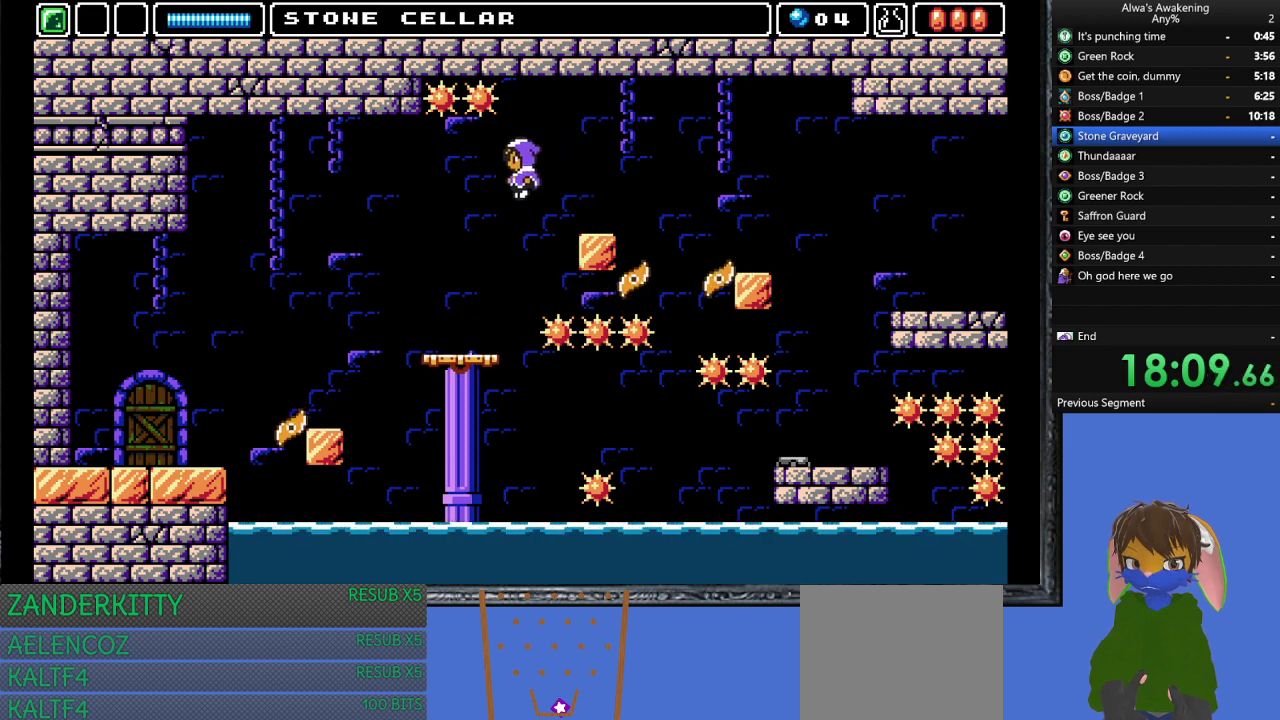
{"buttons": ["DPAD_LEFT"], "left_stick": "center", "events": [[233, "DPAD_LEFT", "up"], [367, "DPAD_LEFT", "down"]]}
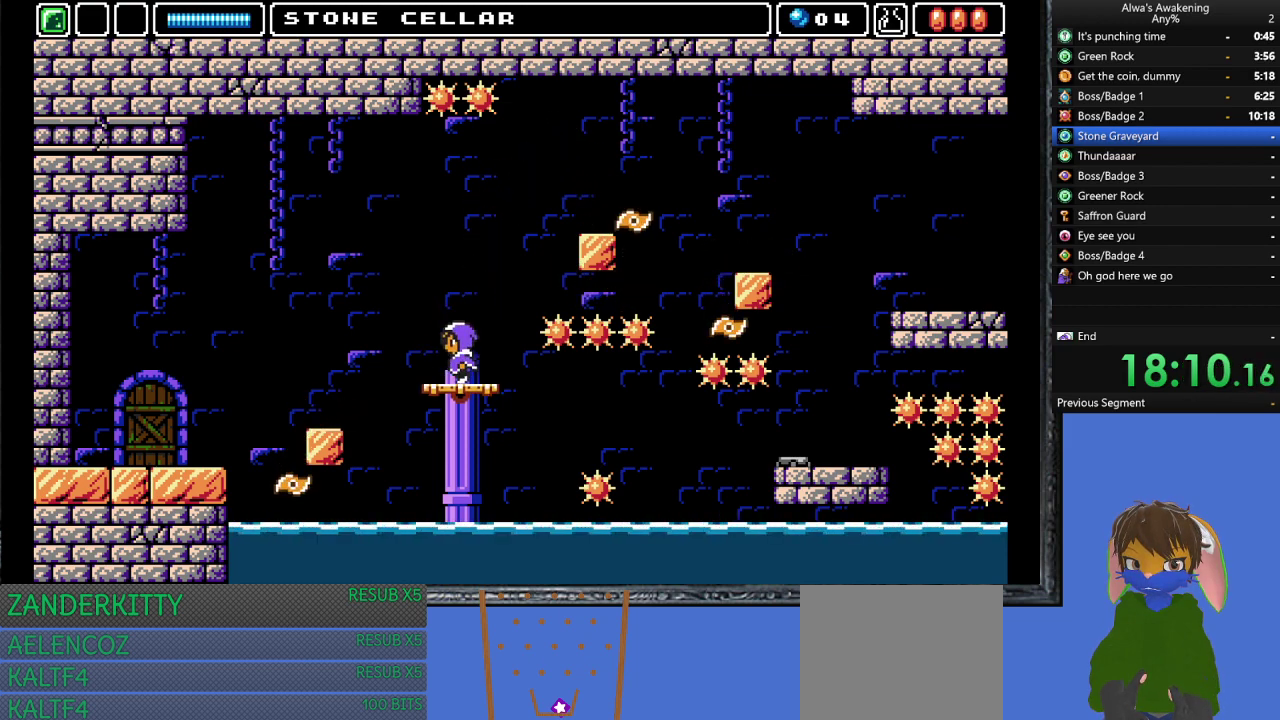
{"buttons": ["DPAD_LEFT"], "left_stick": "center", "events": [[133, "CROSS", "down"], [233, "CROSS", "up"]]}
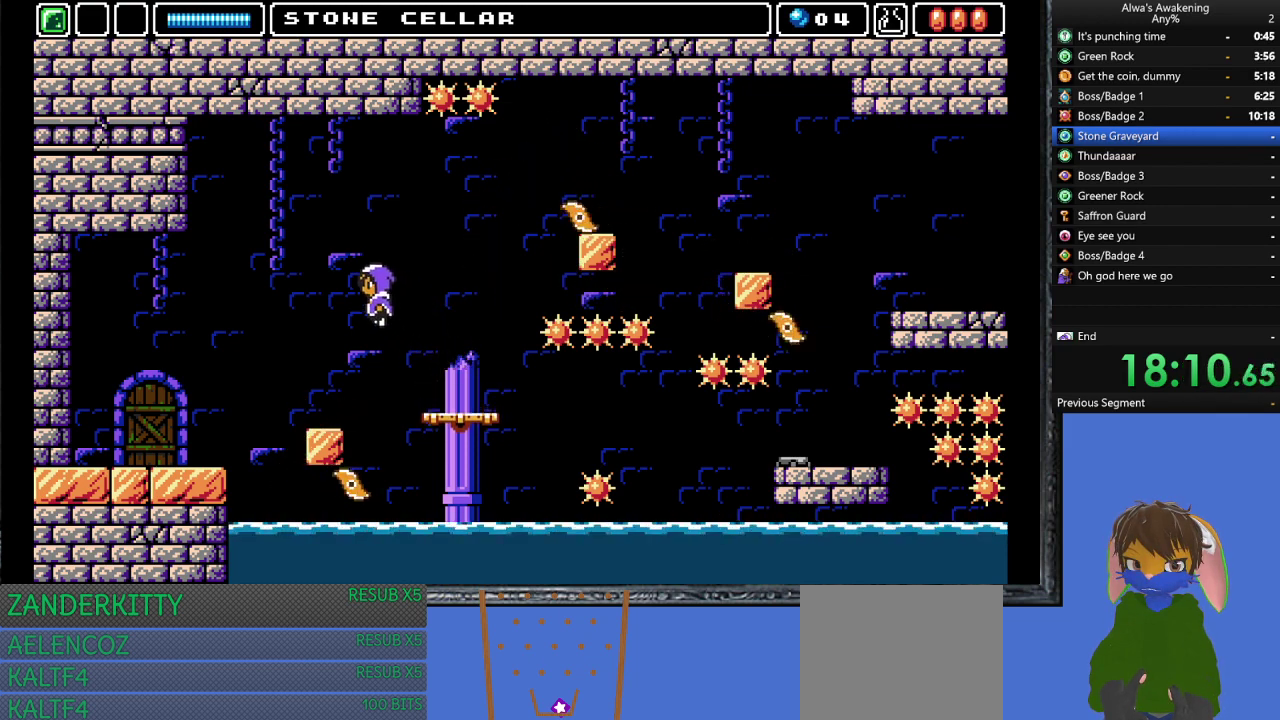
{"buttons": [], "left_stick": "center", "events": [[333, "DPAD_LEFT", "up"]]}
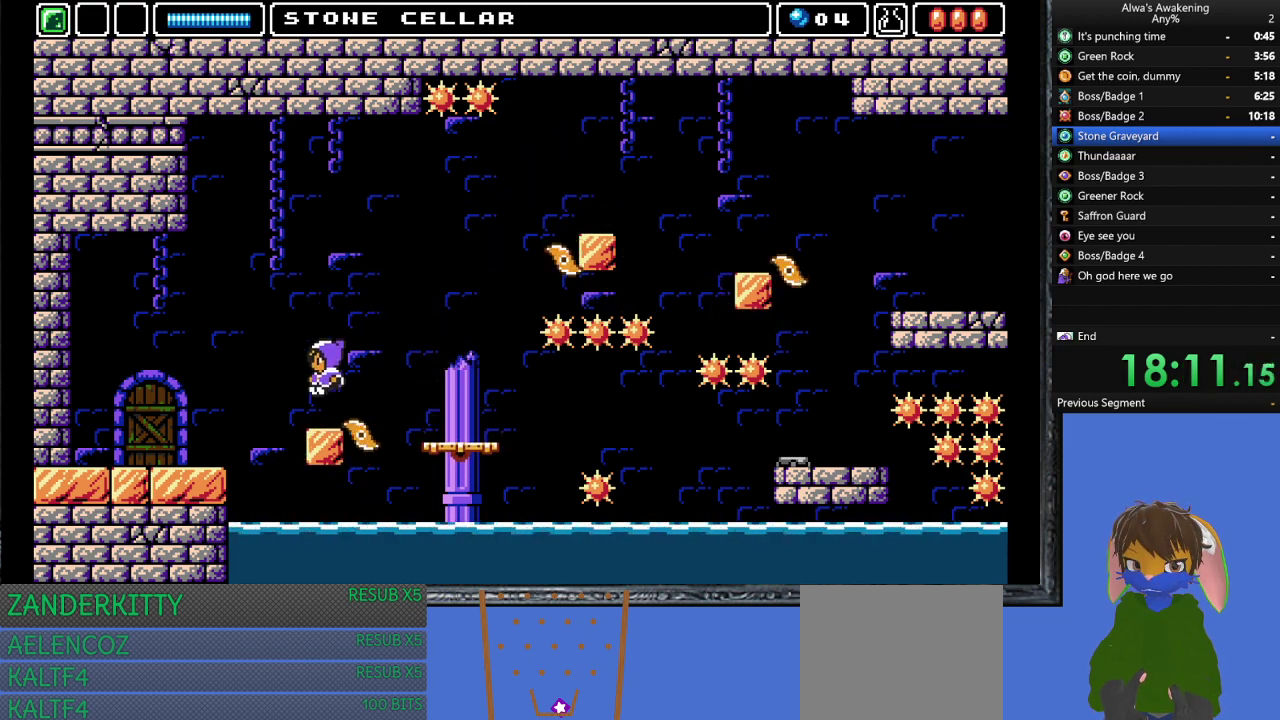
{"buttons": ["CROSS", "DPAD_LEFT"], "left_stick": "center", "events": [[100, "DPAD_LEFT", "down"], [167, "CROSS", "down"]]}
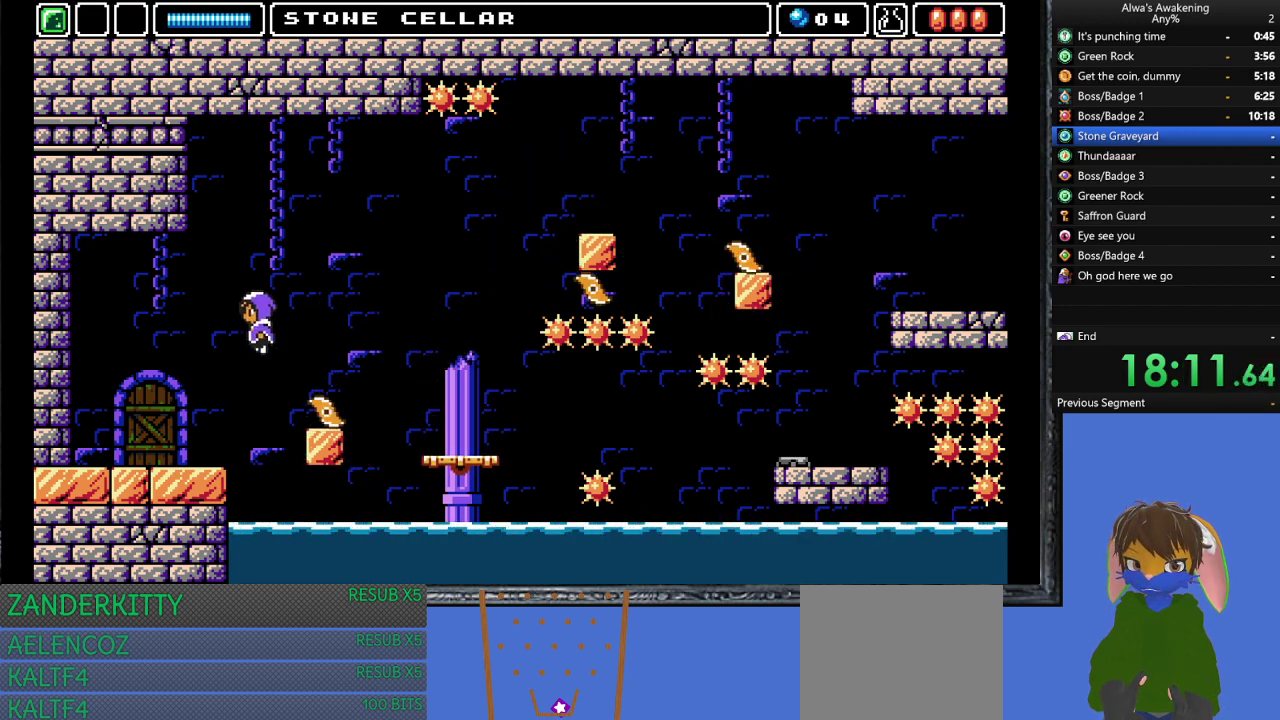
{"buttons": ["DPAD_LEFT"], "left_stick": "center", "events": [[67, "CROSS", "up"]]}
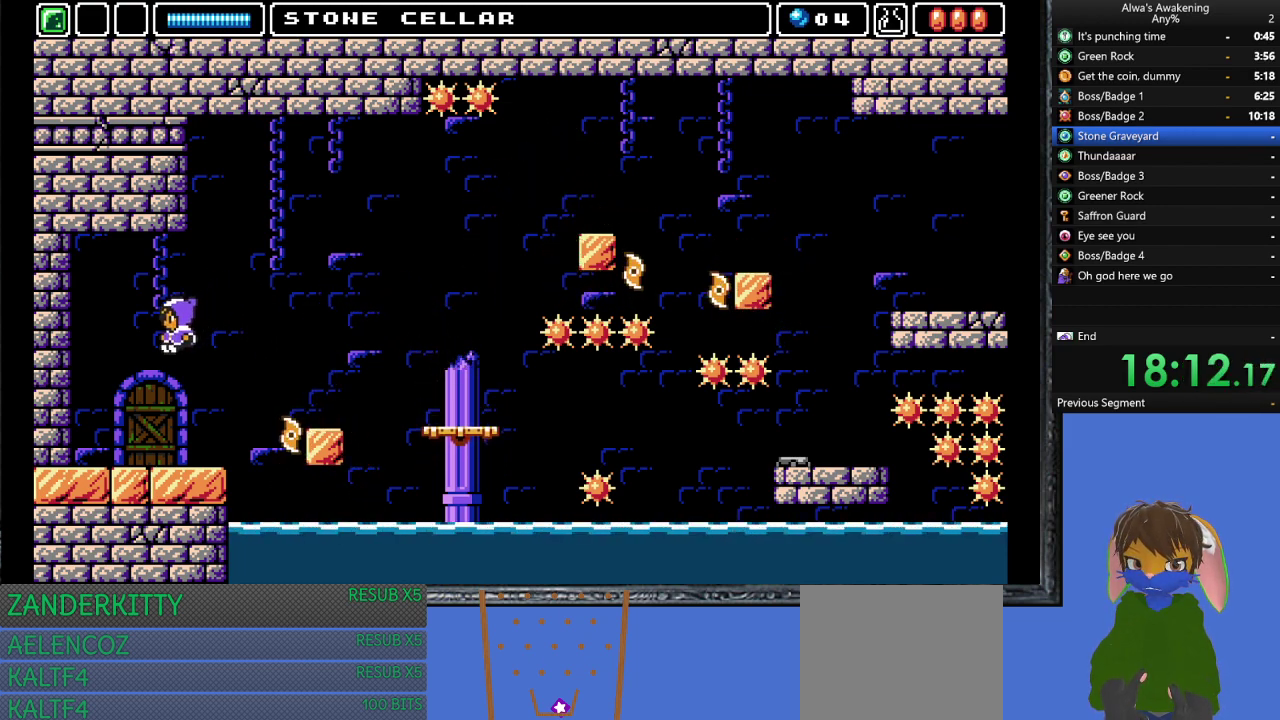
{"buttons": ["DPAD_UP"], "left_stick": "center", "events": [[200, "DPAD_LEFT", "up"], [333, "DPAD_UP", "down"]]}
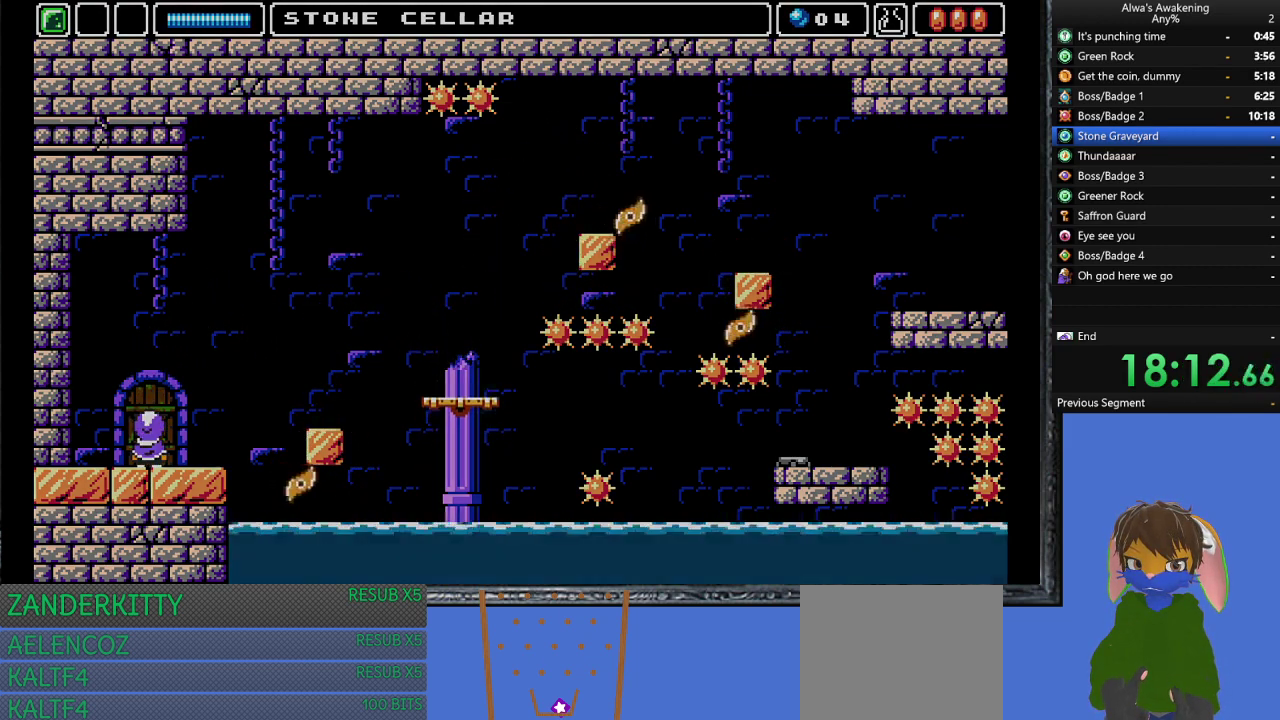
{"buttons": ["DPAD_RIGHT"], "left_stick": "center", "events": [[133, "DPAD_UP", "up"], [300, "DPAD_RIGHT", "down"]]}
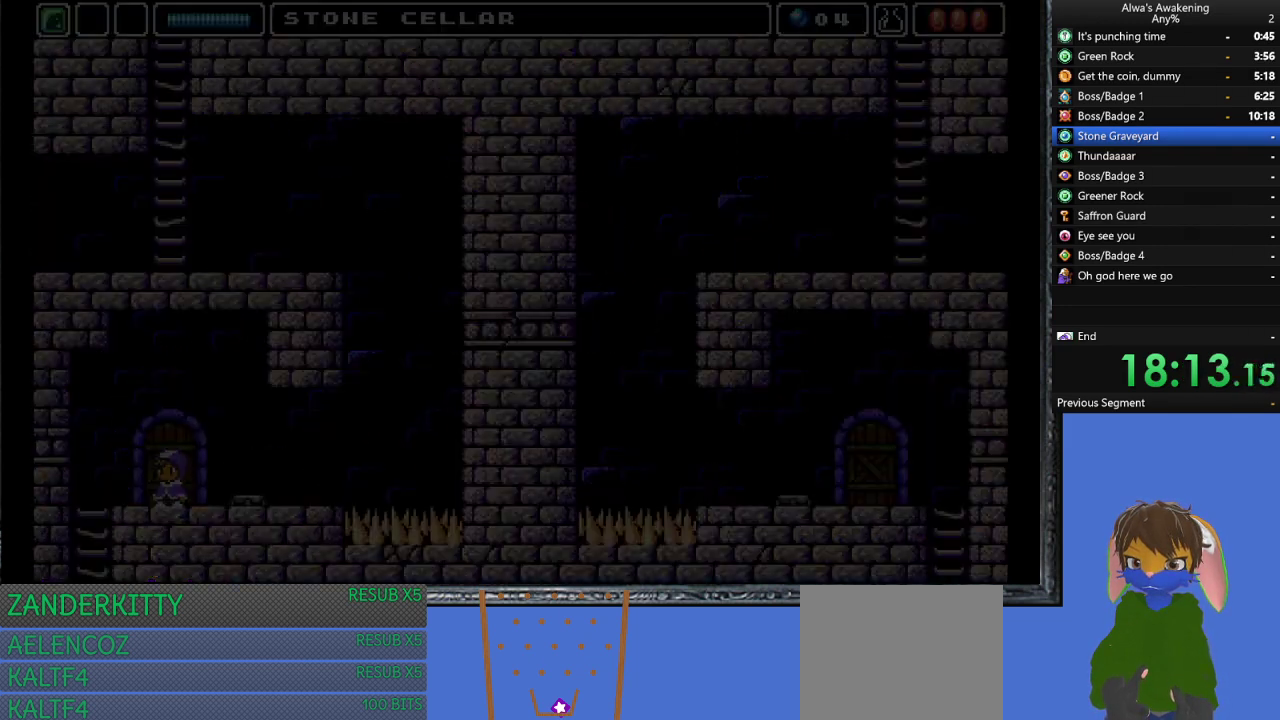
{"buttons": ["DPAD_RIGHT"], "left_stick": "center", "events": []}
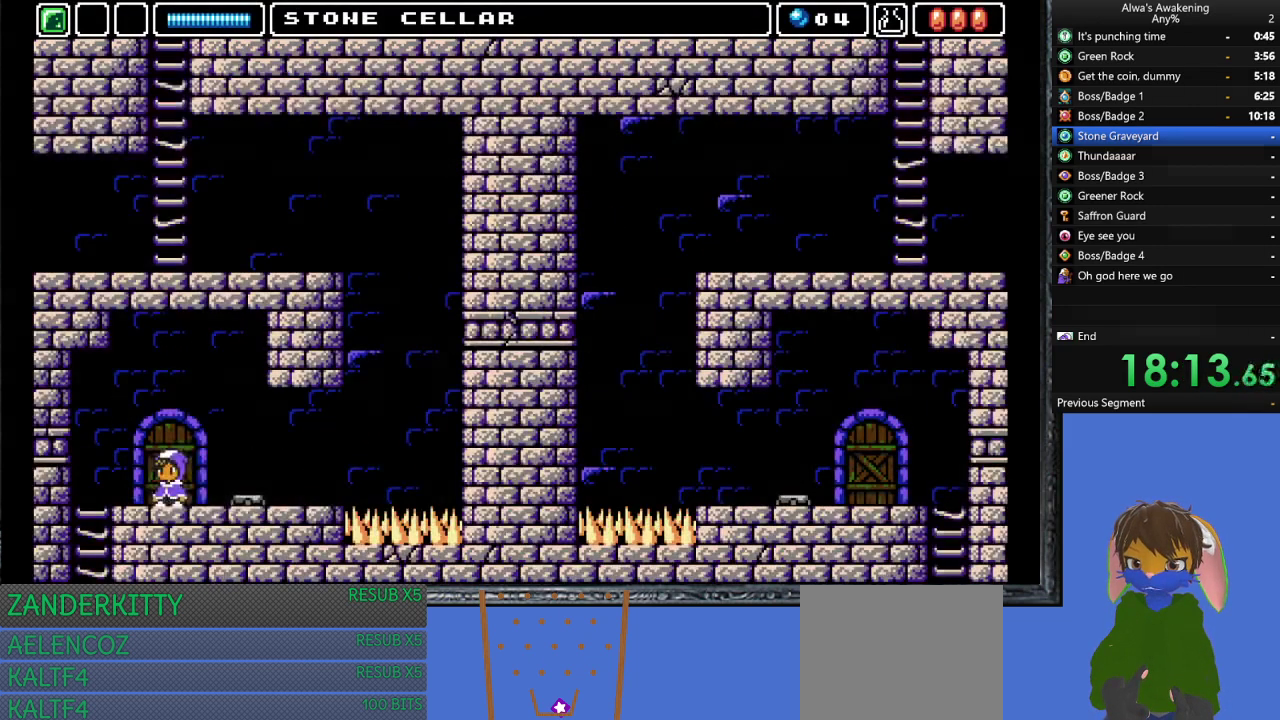
{"buttons": ["DPAD_RIGHT"], "left_stick": "center", "events": []}
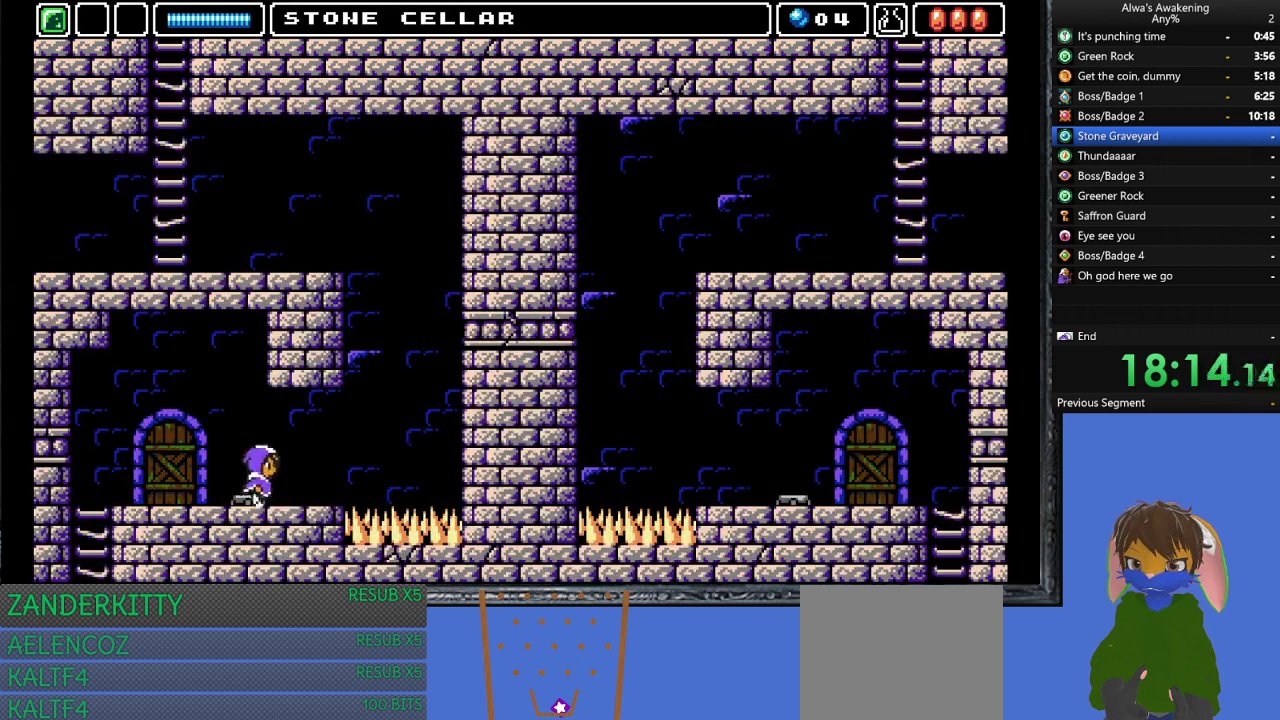
{"buttons": [], "left_stick": "center", "events": [[267, "DPAD_UP", "down"], [333, "DPAD_RIGHT", "up"], [333, "SQUARE", "down"], [467, "DPAD_UP", "up"], [467, "SQUARE", "up"]]}
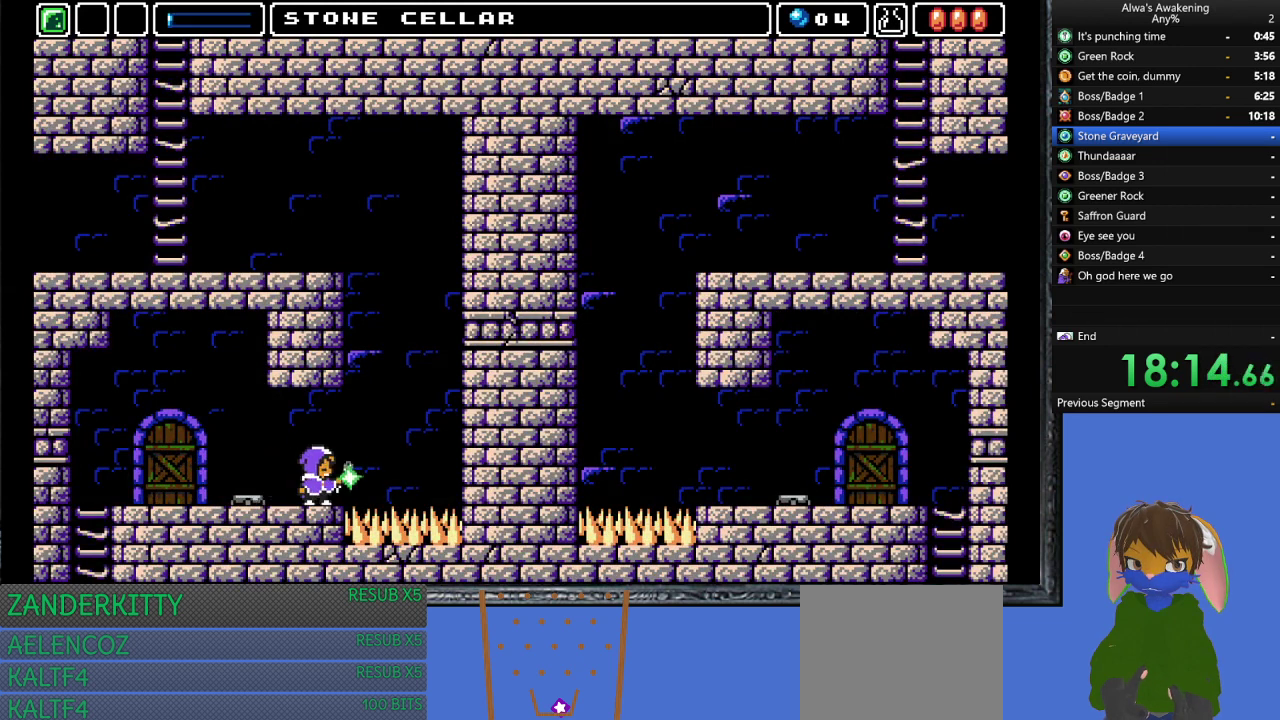
{"buttons": [], "left_stick": "center", "events": [[67, "CROSS", "down"], [233, "CROSS", "up"], [267, "DPAD_RIGHT", "down"], [500, "DPAD_RIGHT", "up"]]}
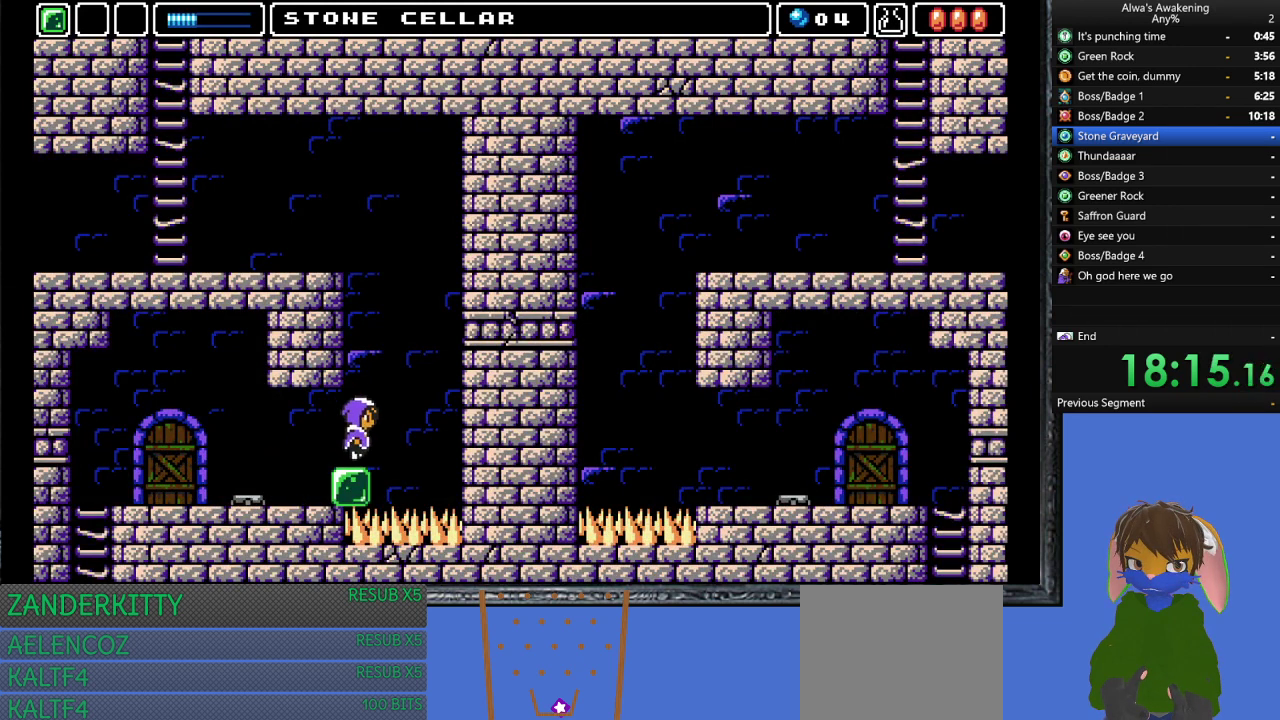
{"buttons": ["CROSS"], "left_stick": "center", "events": [[167, "DPAD_RIGHT", "down"], [200, "DPAD_RIGHT", "up"], [300, "CROSS", "down"]]}
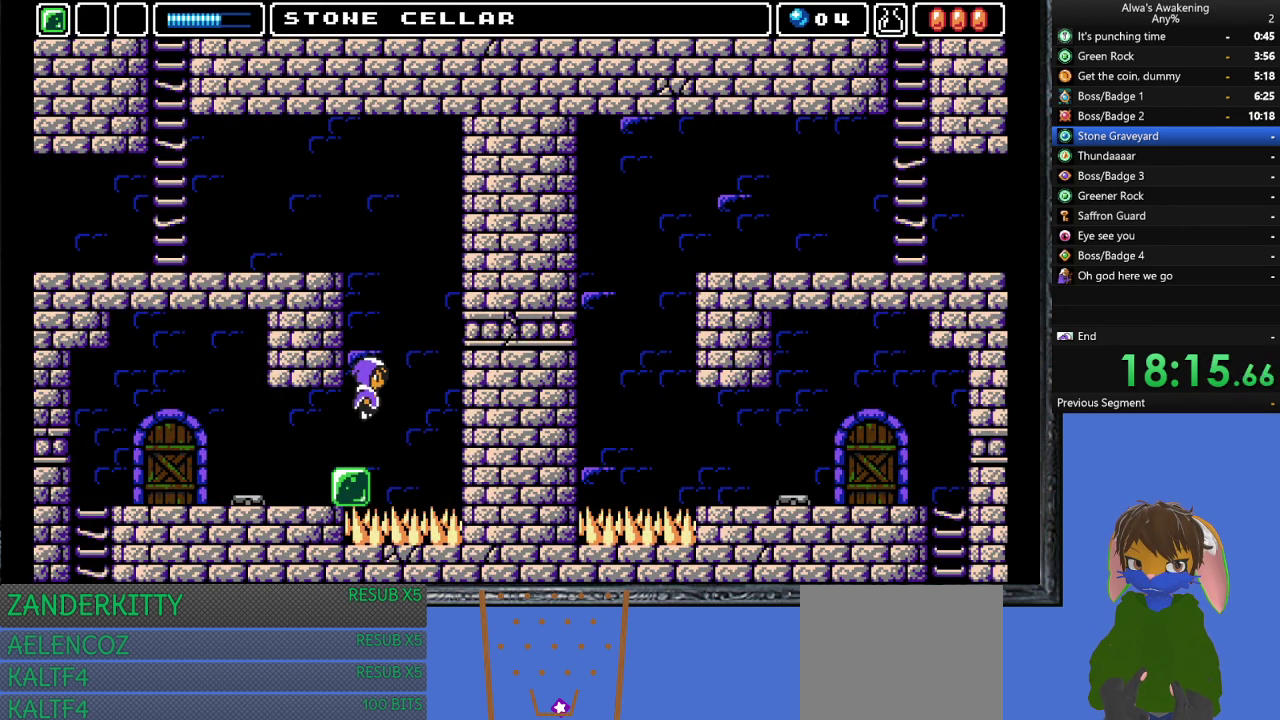
{"buttons": ["CROSS"], "left_stick": "center", "events": [[167, "DPAD_LEFT", "down"], [167, "SQUARE", "down"], [300, "CROSS", "up"], [333, "DPAD_LEFT", "up"], [333, "SQUARE", "up"], [400, "CROSS", "down"]]}
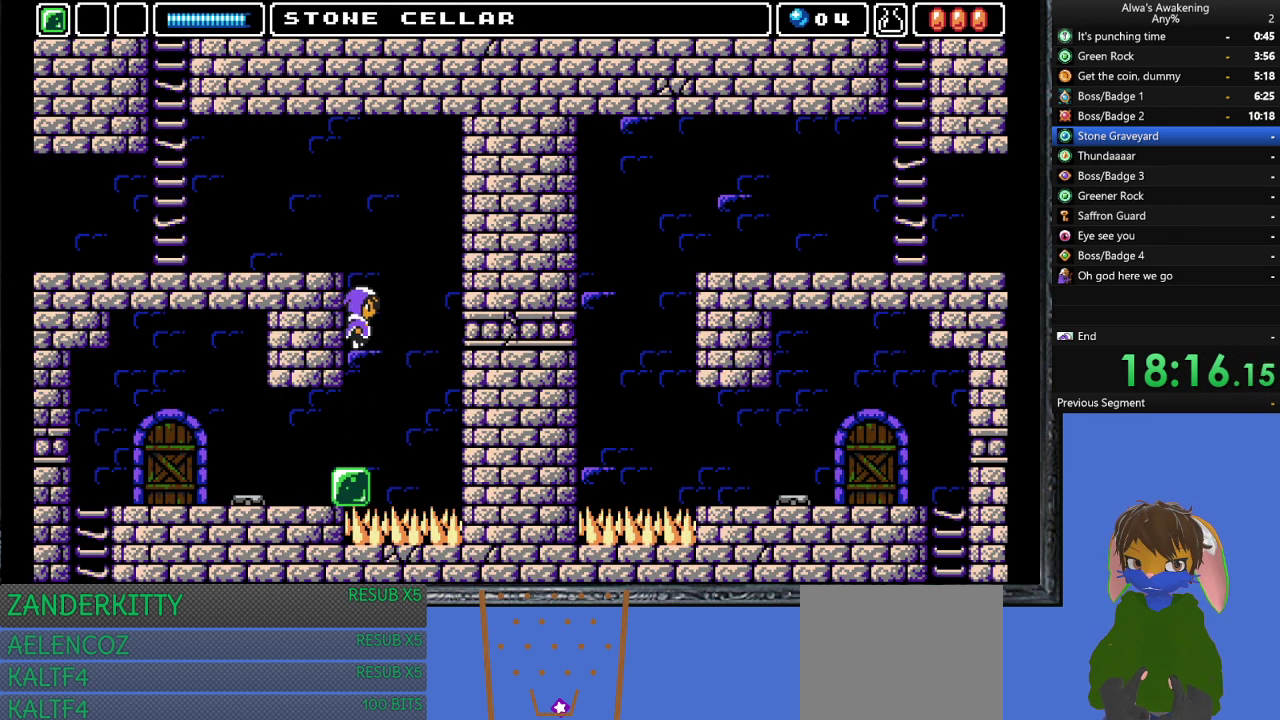
{"buttons": ["CROSS", "DPAD_RIGHT"], "left_stick": "center", "events": [[33, "CROSS", "up"], [333, "SQUARE", "down"], [367, "DPAD_LEFT", "down"], [400, "SQUARE", "up"], [433, "CROSS", "down"], [467, "DPAD_LEFT", "up"], [500, "DPAD_RIGHT", "down"]]}
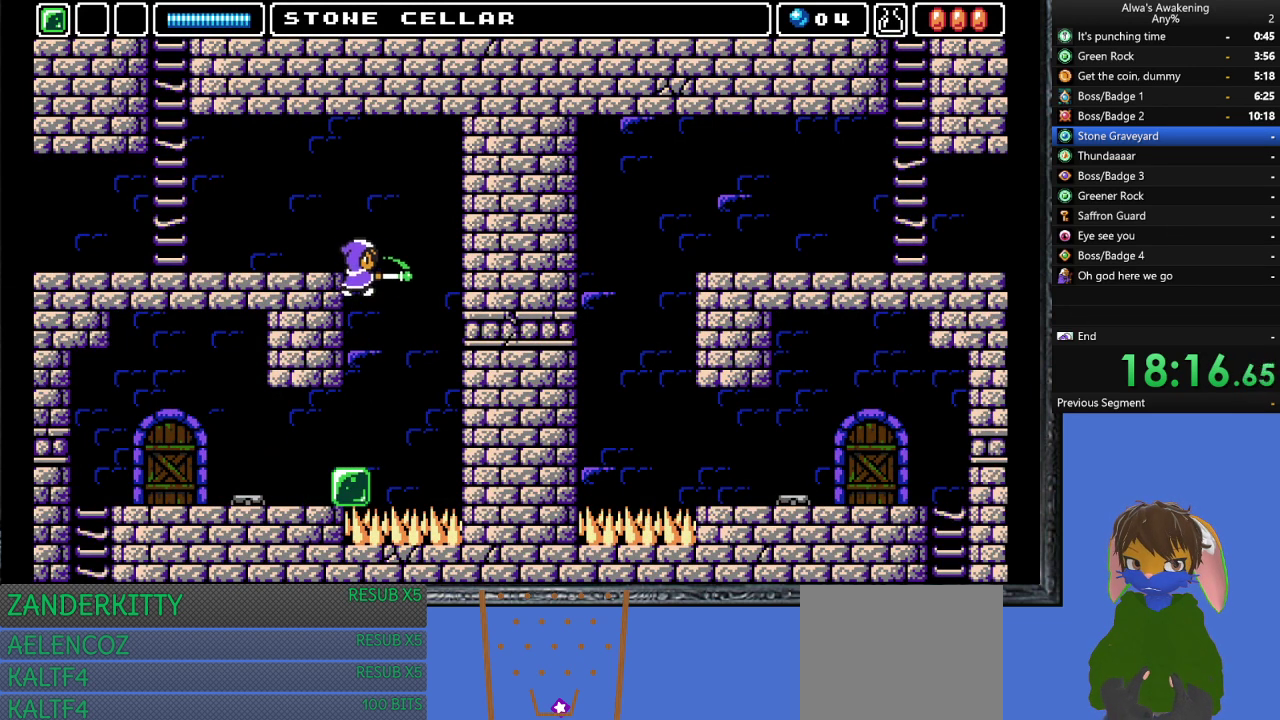
{"buttons": ["DPAD_RIGHT"], "left_stick": "center", "events": [[433, "CROSS", "up"]]}
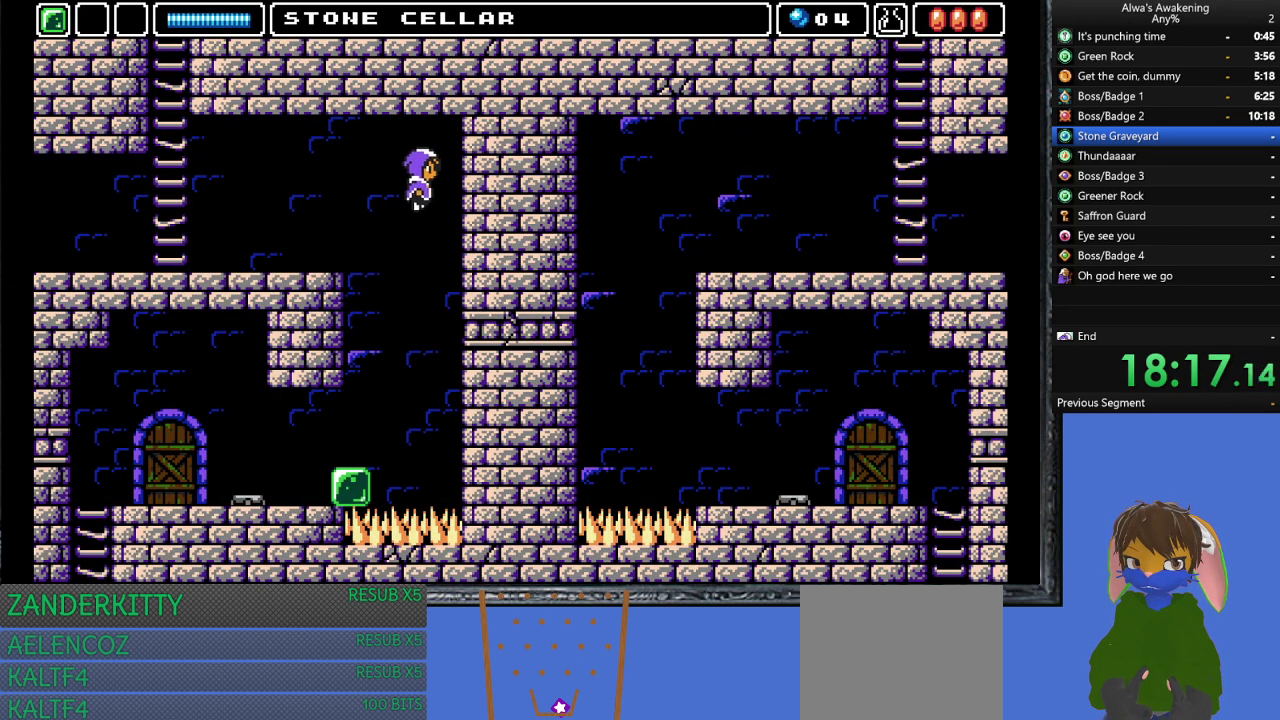
{"buttons": ["DPAD_RIGHT"], "left_stick": "center", "events": []}
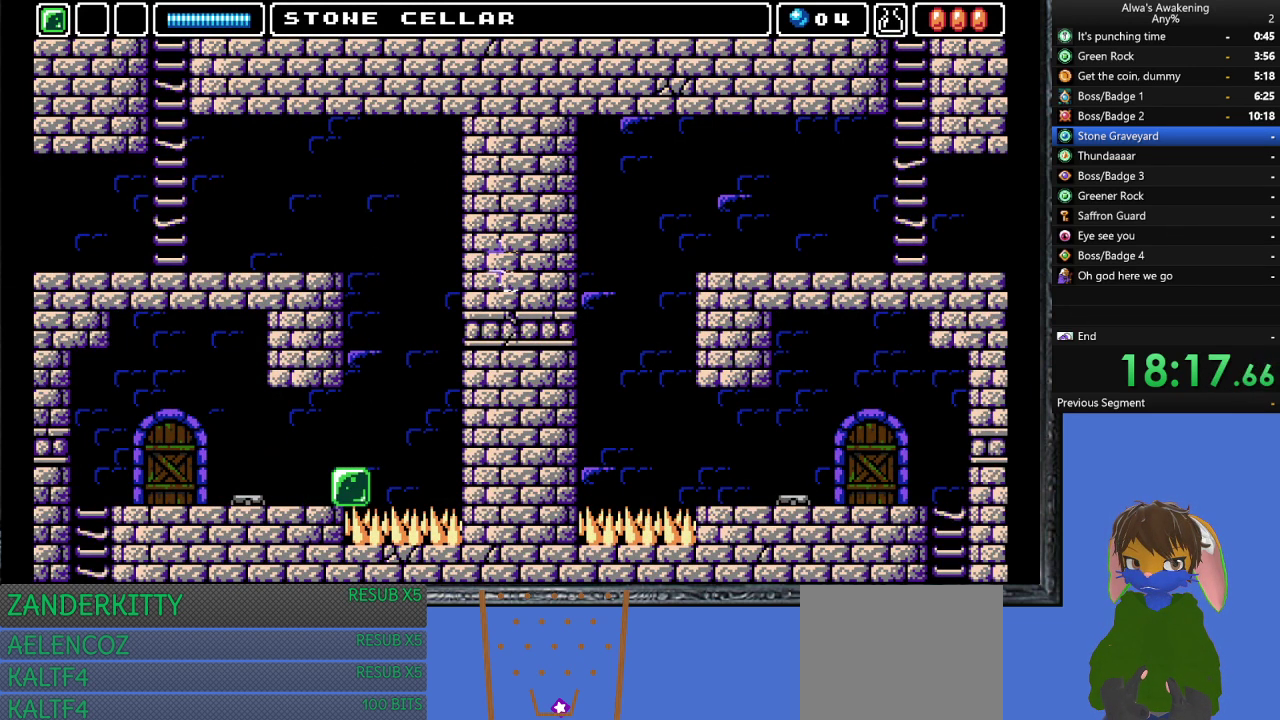
{"buttons": ["CROSS", "DPAD_RIGHT"], "left_stick": "center", "events": [[367, "CROSS", "down"]]}